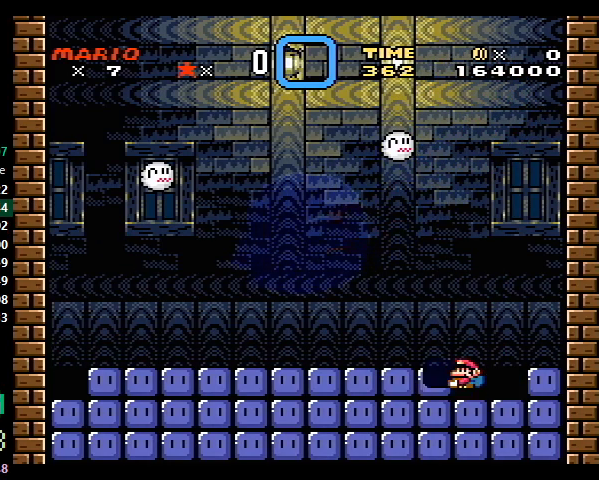
Gameplay with a controller (Nintendo layout); each line is a JSON object with the inputs held at the frame after it. "events" lists button and stick changes between this image and that frame as [ms after this image, input, new state], when the widget could be followed in between. Not read: L3 R3.
{"buttons": ["B", "Y", "DPAD_LEFT"], "events": [[33, "DPAD_DOWN", "up"], [67, "DPAD_LEFT", "down"], [100, "B", "up"], [167, "B", "down"]]}
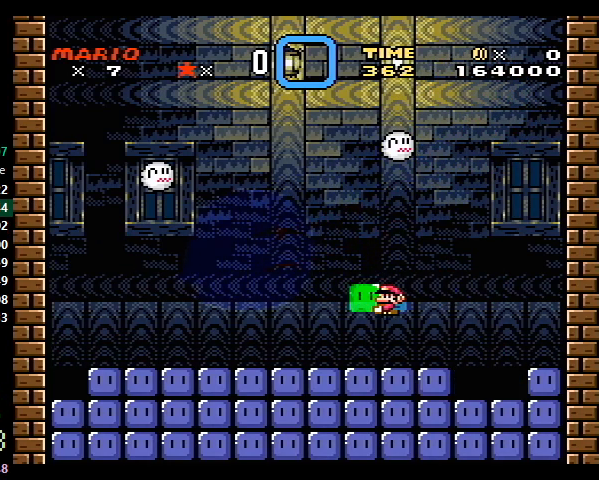
{"buttons": ["Y", "DPAD_LEFT"], "events": [[200, "B", "up"]]}
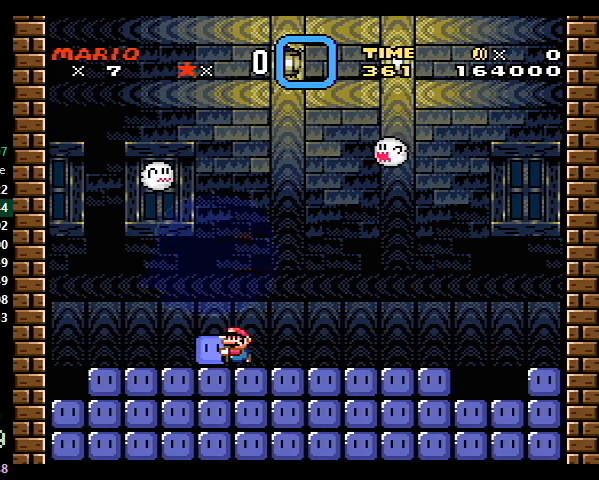
{"buttons": ["Y"], "events": [[133, "DPAD_LEFT", "up"], [267, "DPAD_RIGHT", "down"], [367, "DPAD_RIGHT", "up"]]}
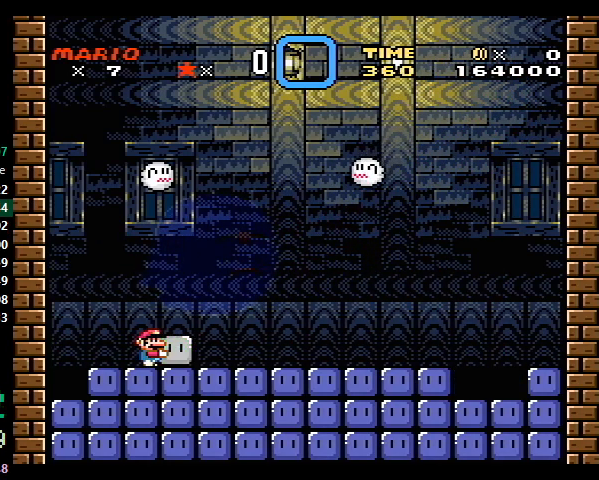
{"buttons": ["Y", "DPAD_RIGHT"], "events": [[133, "DPAD_RIGHT", "down"], [267, "DPAD_RIGHT", "up"], [500, "DPAD_RIGHT", "down"]]}
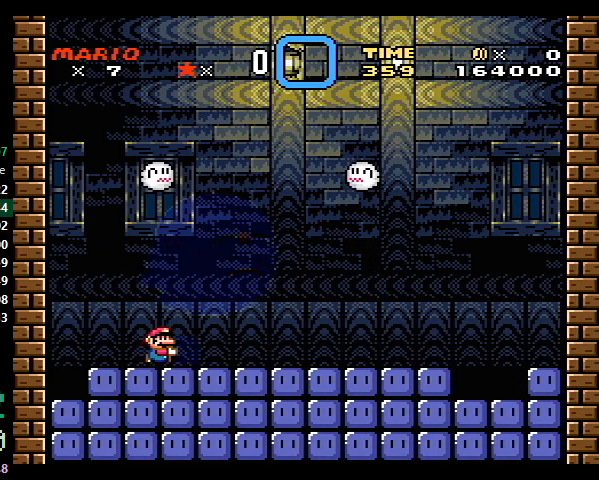
{"buttons": ["Y", "DPAD_DOWN"], "events": [[100, "DPAD_RIGHT", "up"], [167, "DPAD_DOWN", "down"]]}
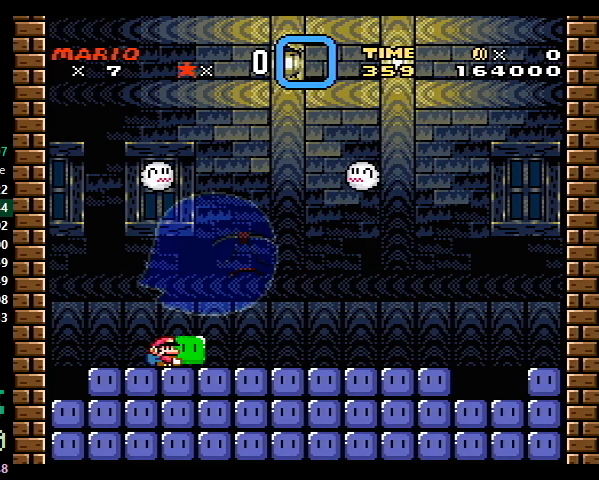
{"buttons": ["B", "Y", "DPAD_DOWN"], "events": [[267, "B", "down"], [367, "B", "up"], [433, "B", "down"]]}
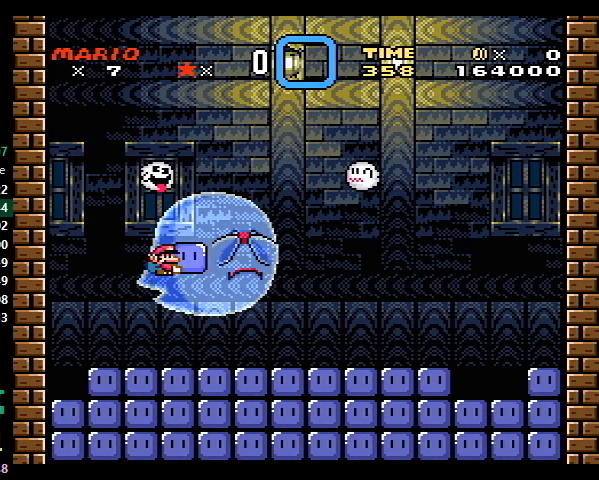
{"buttons": ["DPAD_DOWN"], "events": [[133, "B", "up"], [133, "Y", "up"], [300, "DPAD_LEFT", "down"], [333, "DPAD_LEFT", "up"]]}
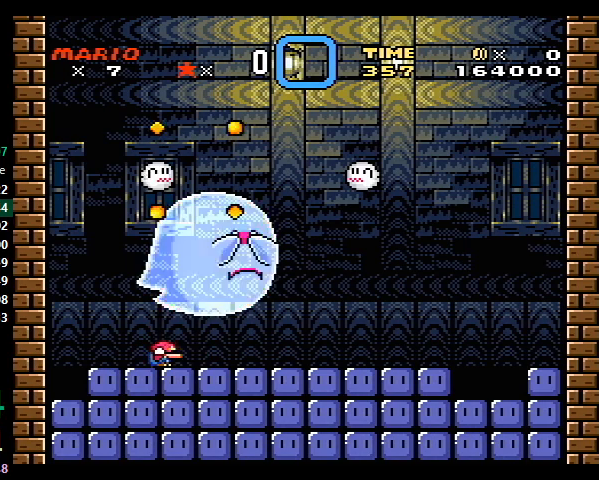
{"buttons": [], "events": [[300, "DPAD_DOWN", "up"]]}
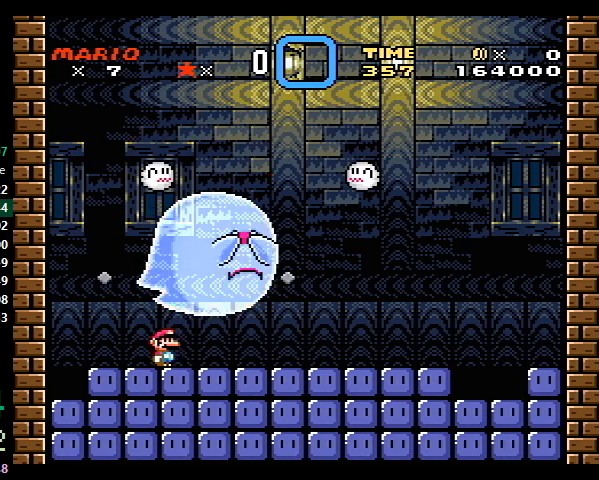
{"buttons": [], "events": []}
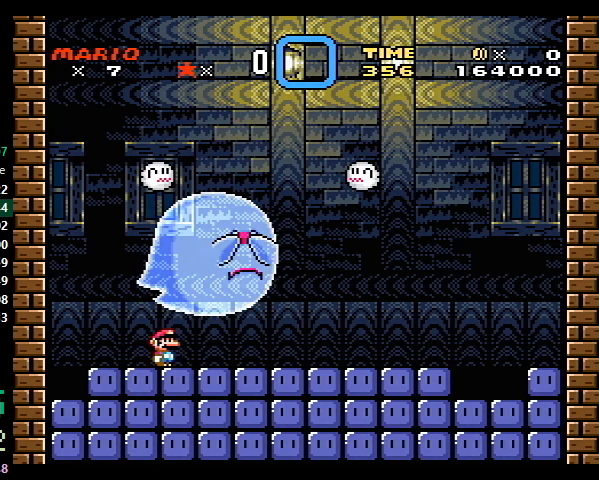
{"buttons": [], "events": []}
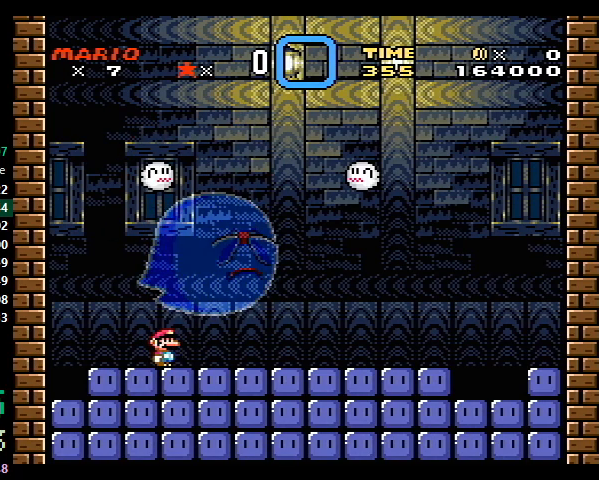
{"buttons": [], "events": [[267, "DPAD_LEFT", "down"], [400, "DPAD_LEFT", "up"], [400, "DPAD_RIGHT", "down"], [433, "DPAD_RIGHT", "up"]]}
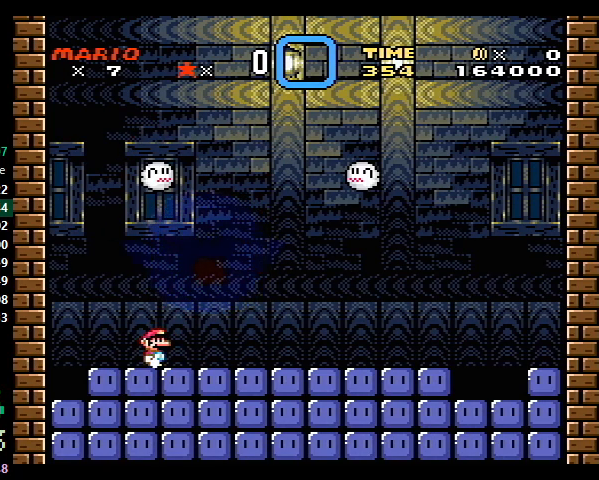
{"buttons": [], "events": []}
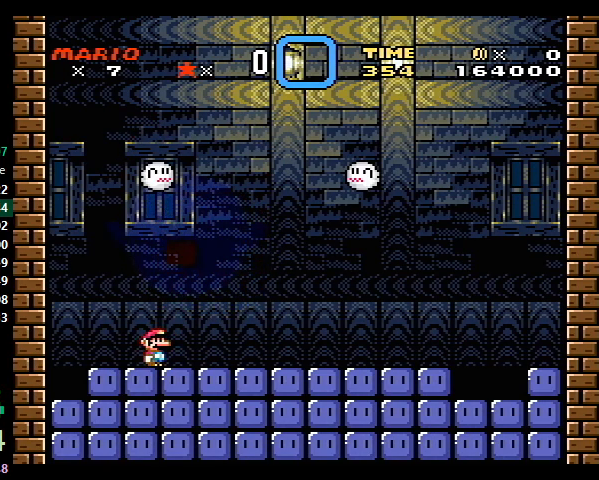
{"buttons": [], "events": []}
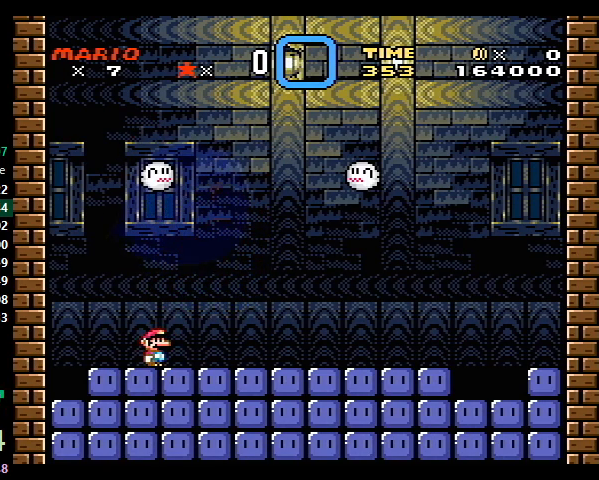
{"buttons": [], "events": []}
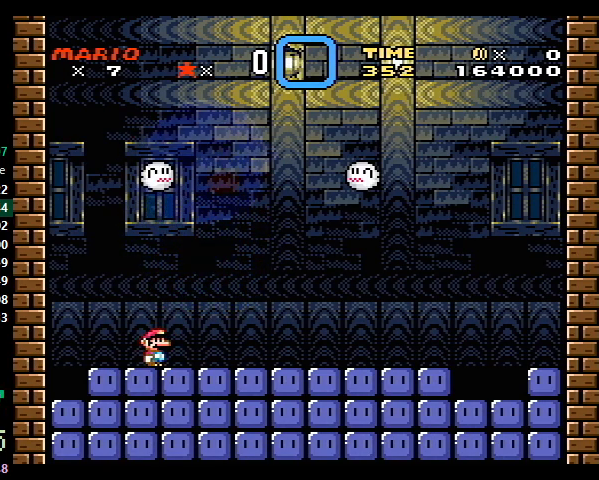
{"buttons": ["DPAD_DOWN"], "events": [[367, "DPAD_DOWN", "down"], [467, "DPAD_DOWN", "up"], [500, "DPAD_DOWN", "down"]]}
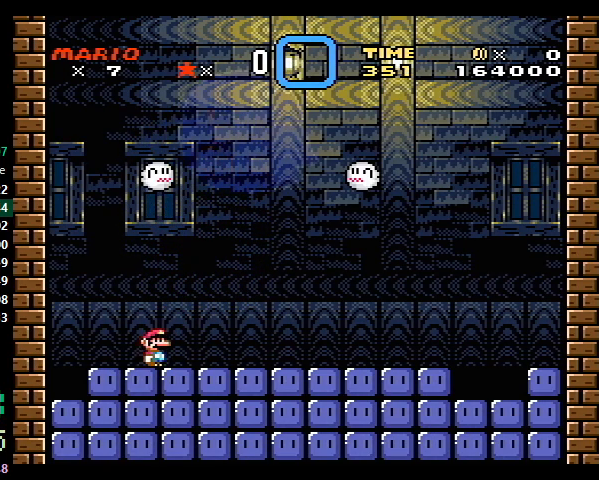
{"buttons": ["DPAD_DOWN"], "events": [[100, "DPAD_DOWN", "up"], [133, "DPAD_DOWN", "down"], [267, "DPAD_DOWN", "up"], [300, "DPAD_DOWN", "down"], [400, "DPAD_DOWN", "up"], [467, "DPAD_DOWN", "down"]]}
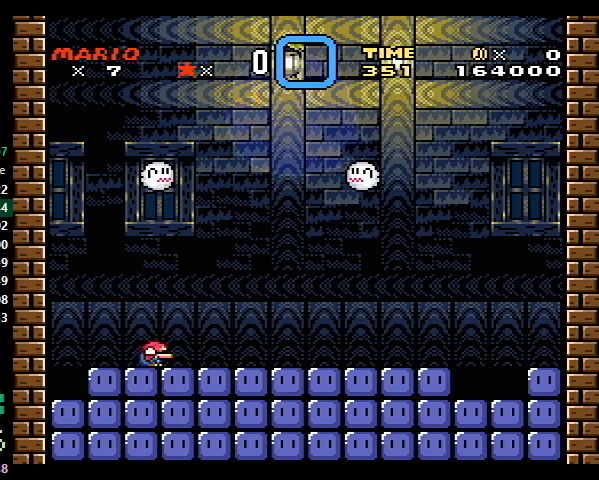
{"buttons": ["Y", "DPAD_RIGHT"], "events": [[67, "Y", "down"], [133, "DPAD_DOWN", "up"], [200, "DPAD_RIGHT", "down"]]}
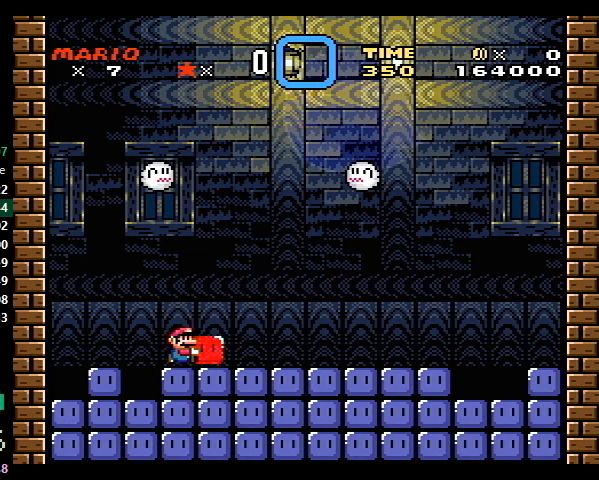
{"buttons": ["Y", "DPAD_RIGHT"], "events": [[67, "DPAD_RIGHT", "up"], [133, "DPAD_RIGHT", "down"]]}
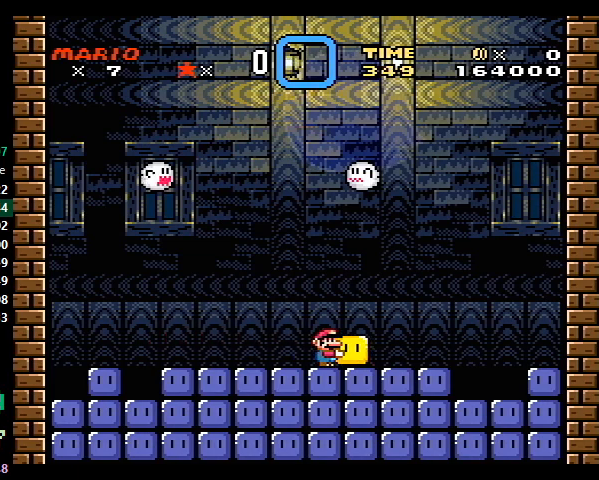
{"buttons": ["Y"], "events": [[33, "DPAD_RIGHT", "up"], [167, "DPAD_LEFT", "down"], [267, "DPAD_LEFT", "up"], [367, "DPAD_LEFT", "down"], [467, "DPAD_LEFT", "up"]]}
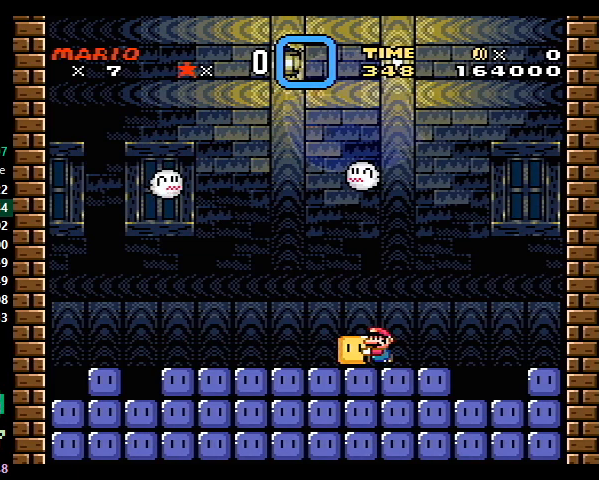
{"buttons": ["Y", "DPAD_UP"], "events": [[167, "DPAD_UP", "down"]]}
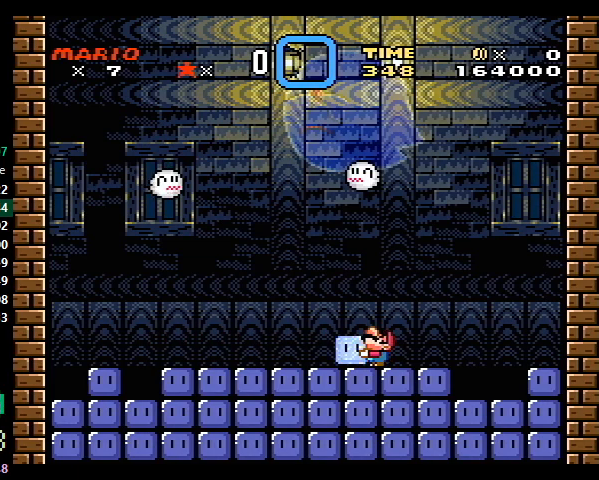
{"buttons": ["DPAD_LEFT"], "events": [[200, "Y", "up"], [333, "DPAD_UP", "up"], [467, "DPAD_LEFT", "down"]]}
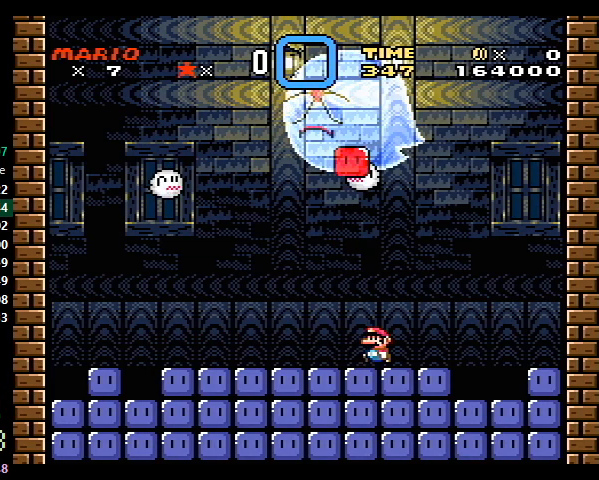
{"buttons": ["Y"], "events": [[33, "B", "down"], [100, "B", "up"], [167, "Y", "down"], [200, "DPAD_LEFT", "up"], [400, "DPAD_RIGHT", "down"], [467, "DPAD_RIGHT", "up"]]}
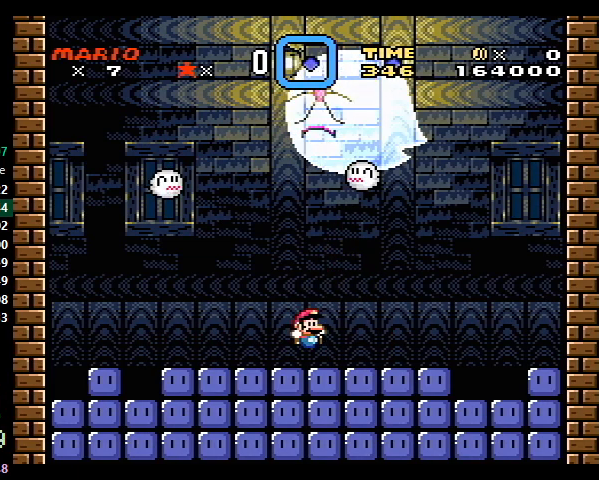
{"buttons": ["Y"], "events": []}
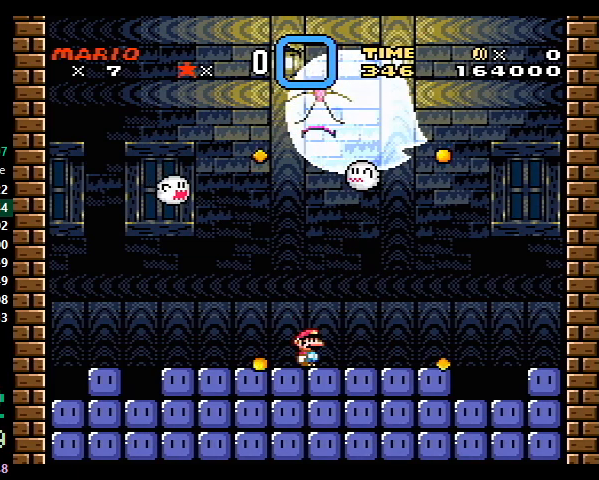
{"buttons": ["Y"], "events": []}
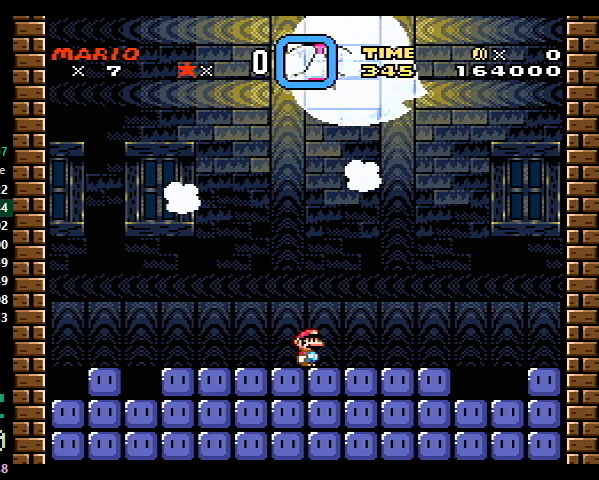
{"buttons": ["Y"], "events": []}
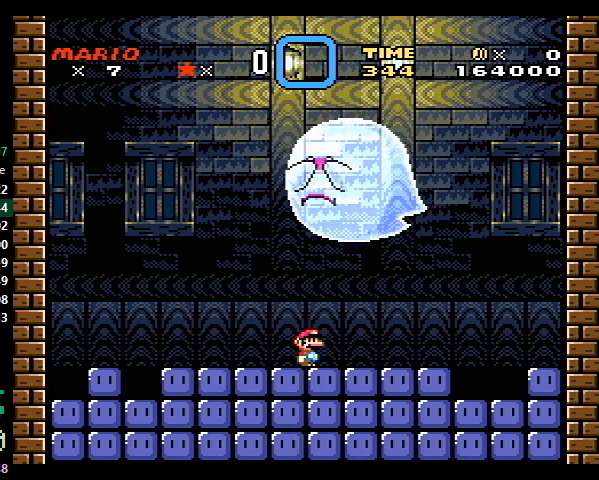
{"buttons": ["B", "Y", "DPAD_RIGHT"], "events": [[133, "DPAD_RIGHT", "down"], [367, "B", "down"]]}
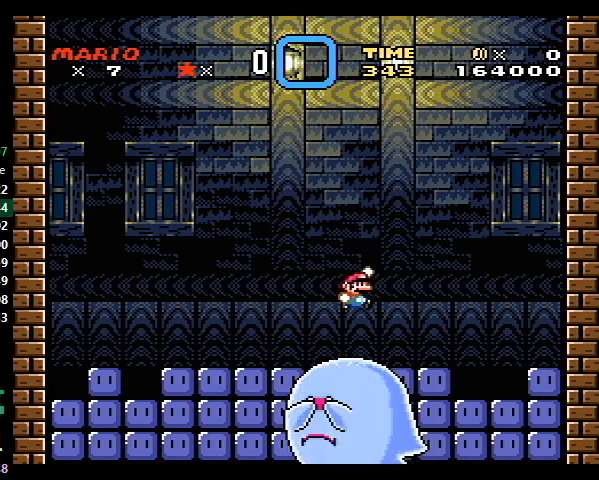
{"buttons": ["B", "Y", "DPAD_RIGHT"], "events": []}
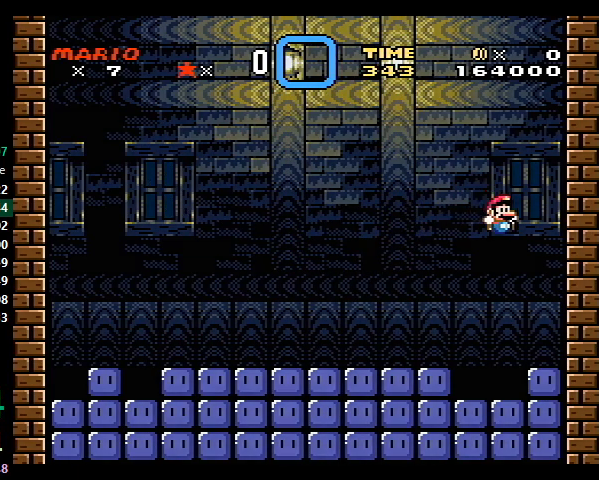
{"buttons": [], "events": [[100, "B", "up"], [100, "Y", "up"], [167, "DPAD_RIGHT", "up"]]}